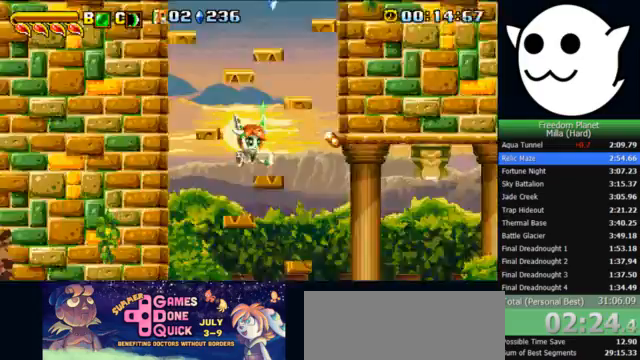
Gameplay with keyboard; each line is a JSON object with the keys held at the frame after it. "events" lists presses ("down") and releases ("up") of "c", "i", "j", "k", "l", "x" and "z" between this image and that frame as [ms after this image, input, new state], when the widget could be followed in between. No other keys are recorded. Mouse input is not recorded.
{"keys": ["c", "j", "z"], "events": [[400, "x", "up"], [433, "z", "down"], [467, "c", "down"], [467, "j", "down"], [467, "l", "up"]]}
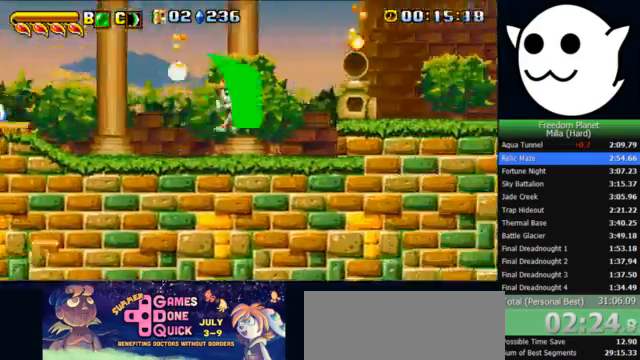
{"keys": ["l", "x"], "events": [[33, "c", "up"], [33, "k", "down"], [33, "l", "down"], [33, "z", "up"], [100, "j", "up"], [133, "k", "up"], [500, "x", "down"]]}
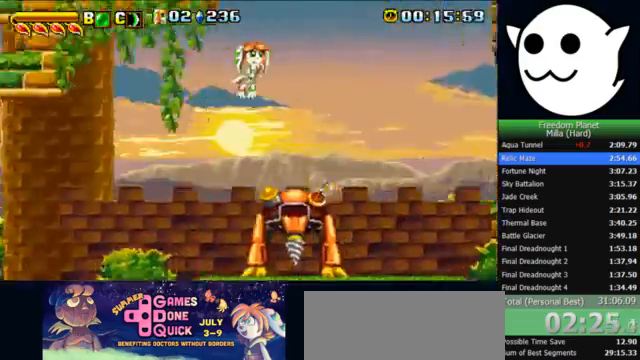
{"keys": ["x"], "events": [[100, "l", "up"], [167, "j", "down"], [333, "j", "up"]]}
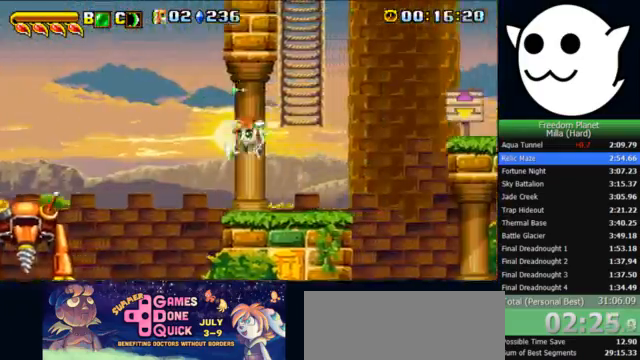
{"keys": ["l", "z"], "events": [[200, "x", "up"], [233, "j", "down"], [233, "k", "down"], [233, "z", "down"], [267, "c", "down"], [333, "c", "up"], [333, "l", "down"], [367, "j", "up"], [433, "k", "up"]]}
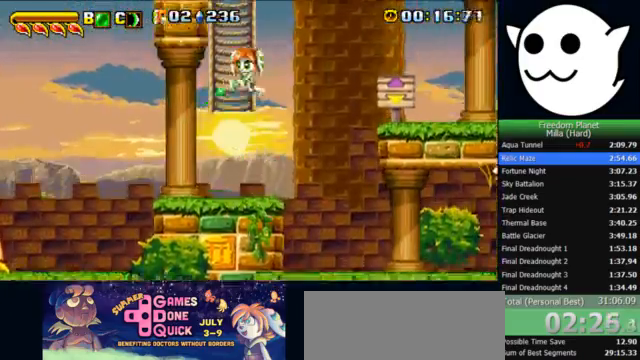
{"keys": ["z"], "events": [[300, "l", "up"]]}
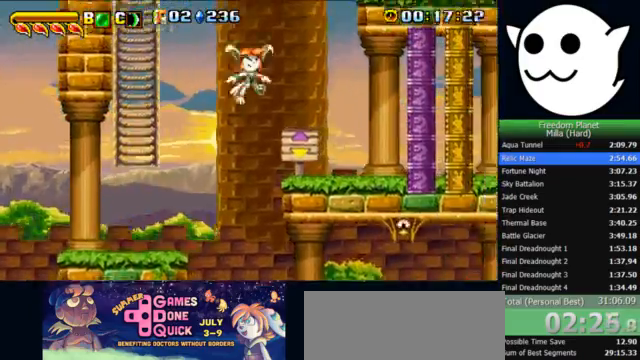
{"keys": ["z"], "events": []}
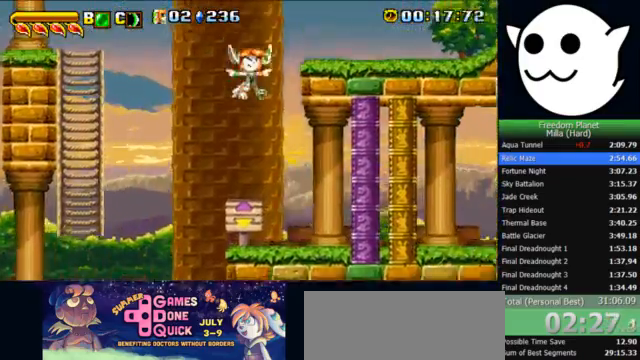
{"keys": ["l", "x"], "events": [[133, "l", "down"], [200, "z", "up"], [333, "x", "down"]]}
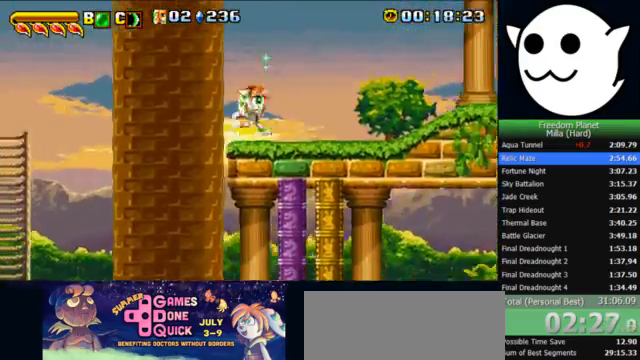
{"keys": ["l", "x"], "events": [[200, "l", "up"], [267, "l", "down"]]}
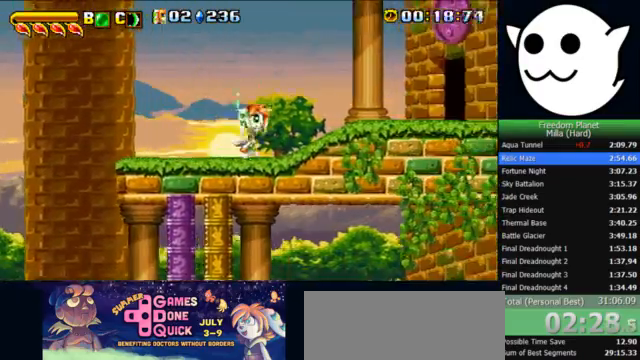
{"keys": ["z"], "events": [[100, "x", "up"], [133, "k", "down"], [167, "j", "down"], [167, "l", "up"], [167, "z", "down"], [200, "c", "down"], [233, "c", "up"], [333, "j", "up"], [333, "k", "up"]]}
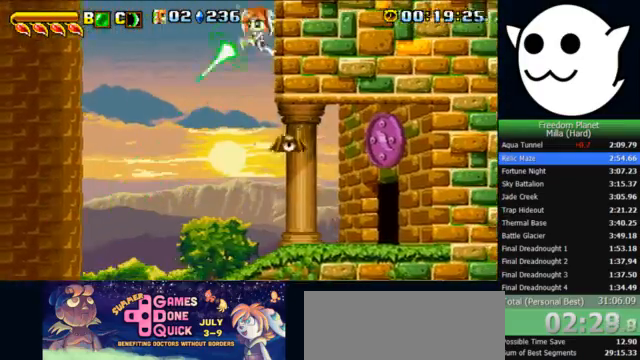
{"keys": ["x", "z"], "events": [[167, "x", "down"]]}
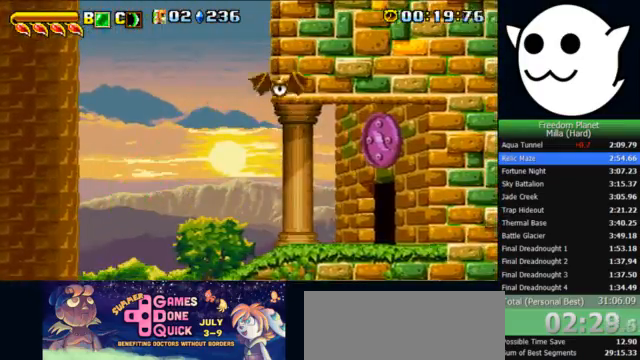
{"keys": ["j", "x", "z"], "events": [[400, "j", "down"]]}
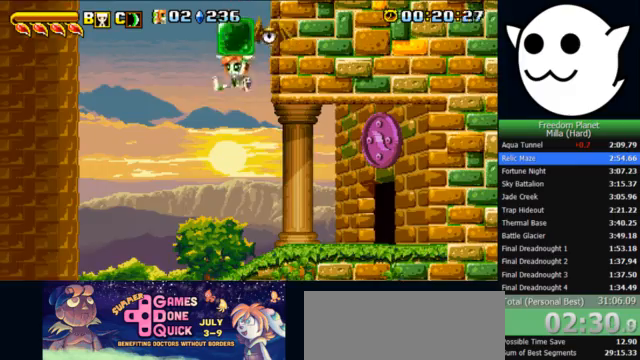
{"keys": ["x", "z"], "events": [[133, "j", "up"], [133, "x", "up"], [200, "c", "down"], [200, "i", "down"], [233, "j", "down"], [233, "z", "up"], [267, "c", "up"], [300, "z", "down"], [333, "i", "up"], [333, "j", "up"], [333, "x", "down"]]}
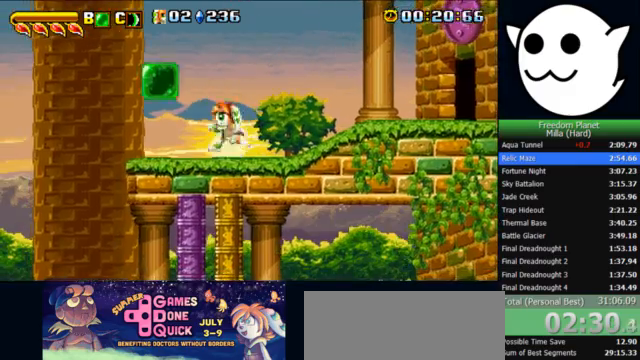
{"keys": ["x"], "events": [[167, "x", "up"], [167, "z", "up"], [267, "x", "down"]]}
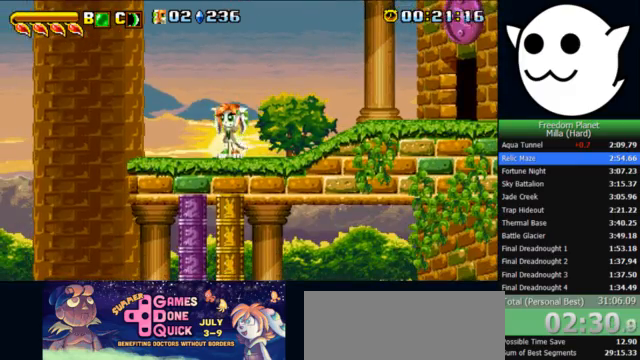
{"keys": ["l", "x"], "events": [[167, "l", "down"]]}
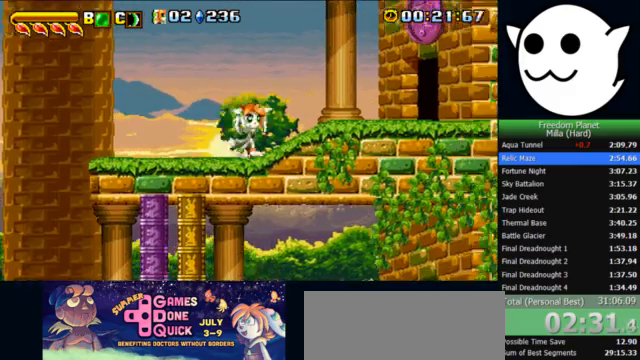
{"keys": ["z"], "events": [[33, "j", "down"], [33, "k", "down"], [33, "x", "up"], [67, "c", "down"], [67, "l", "up"], [67, "z", "down"], [133, "c", "up"], [233, "j", "up"], [233, "k", "up"]]}
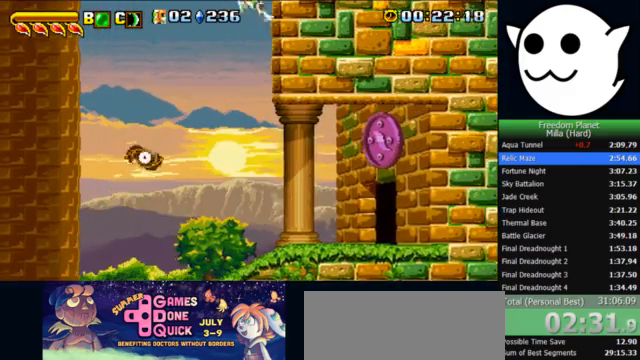
{"keys": ["x", "z"], "events": [[67, "x", "down"]]}
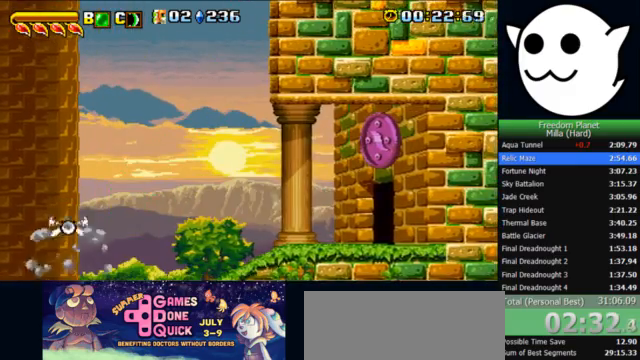
{"keys": ["j", "z"], "events": [[267, "j", "down"], [500, "x", "up"]]}
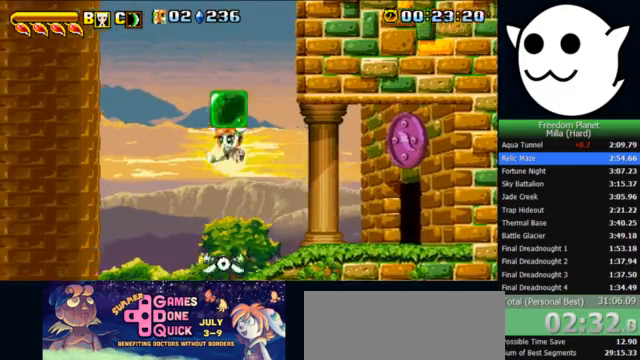
{"keys": ["x", "z"], "events": [[33, "j", "up"], [67, "c", "down"], [67, "i", "down"], [100, "j", "down"], [133, "c", "up"], [133, "z", "up"], [200, "x", "down"], [200, "z", "down"], [233, "j", "up"], [267, "i", "up"]]}
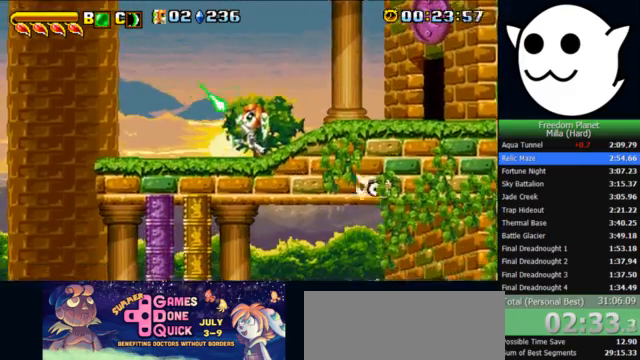
{"keys": ["x"], "events": [[167, "x", "up"], [167, "z", "up"], [200, "j", "down"], [267, "x", "down"], [400, "j", "up"]]}
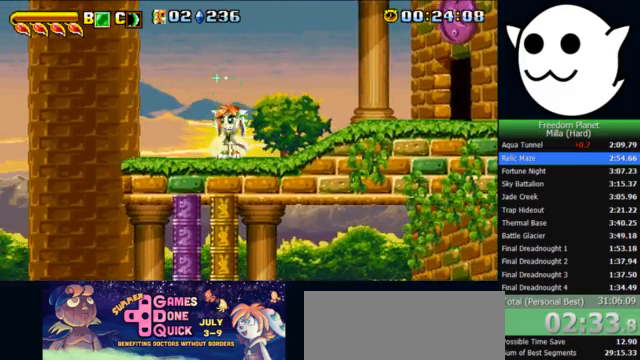
{"keys": ["l"], "events": [[167, "l", "down"], [500, "x", "up"]]}
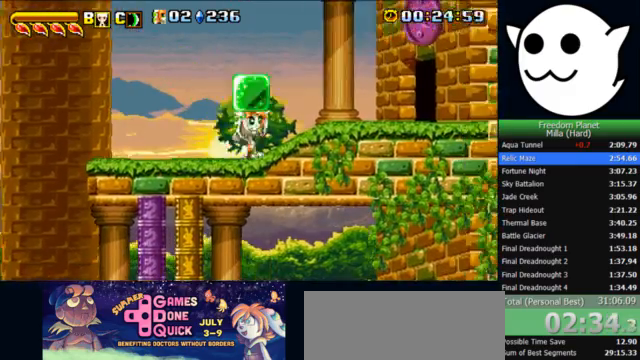
{"keys": ["z"], "events": [[33, "j", "down"], [33, "k", "down"], [33, "z", "down"], [67, "c", "down"], [67, "l", "up"], [100, "c", "up"], [200, "j", "up"], [200, "k", "up"]]}
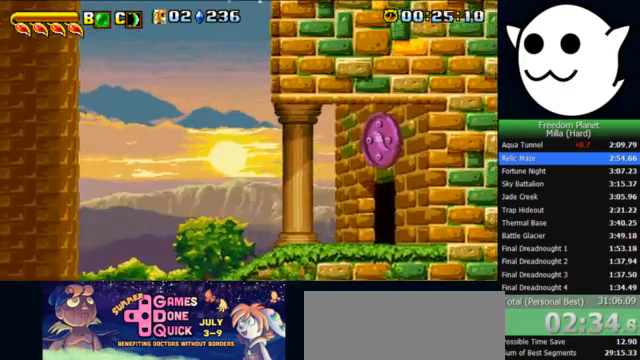
{"keys": ["x", "z"], "events": [[33, "x", "down"]]}
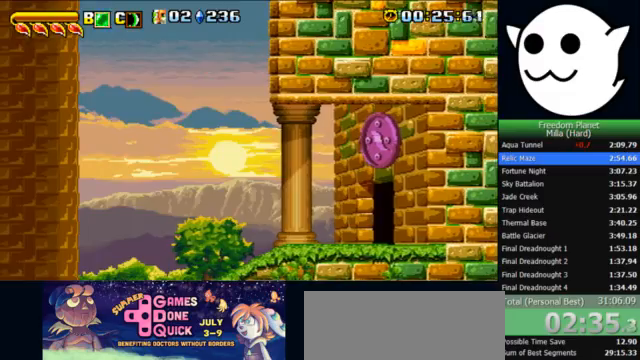
{"keys": ["c", "i", "z"], "events": [[167, "j", "down"], [433, "x", "up"], [467, "j", "up"], [500, "c", "down"], [500, "i", "down"]]}
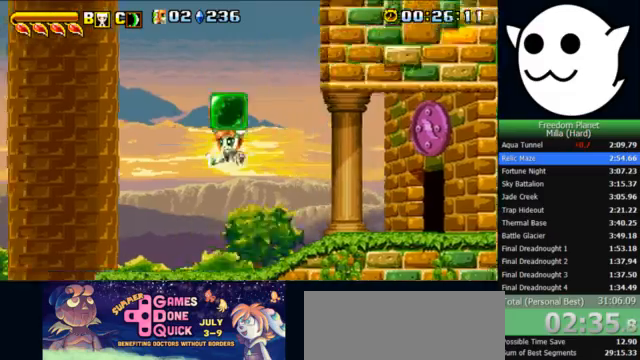
{"keys": ["x", "z"], "events": [[67, "j", "down"], [133, "c", "up"], [133, "z", "up"], [200, "i", "up"], [200, "j", "up"], [200, "x", "down"], [200, "z", "down"]]}
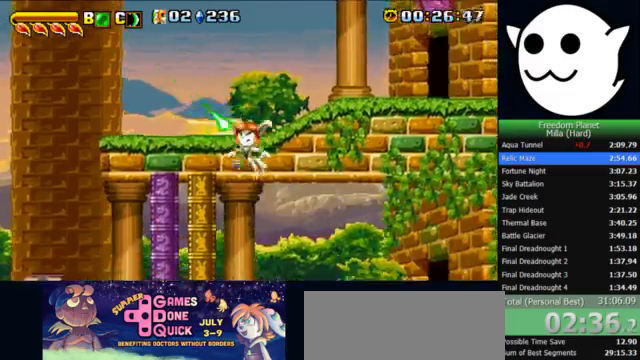
{"keys": ["l"], "events": [[133, "x", "up"], [133, "z", "up"], [167, "l", "down"]]}
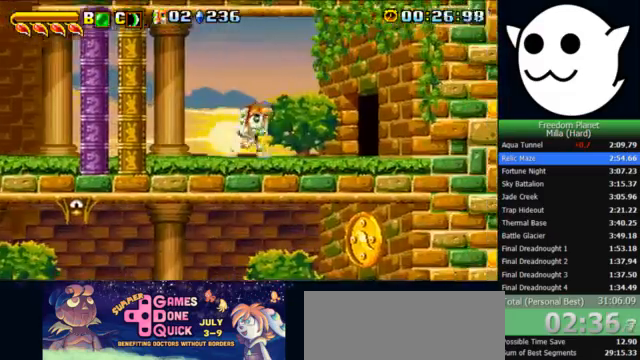
{"keys": ["l"], "events": []}
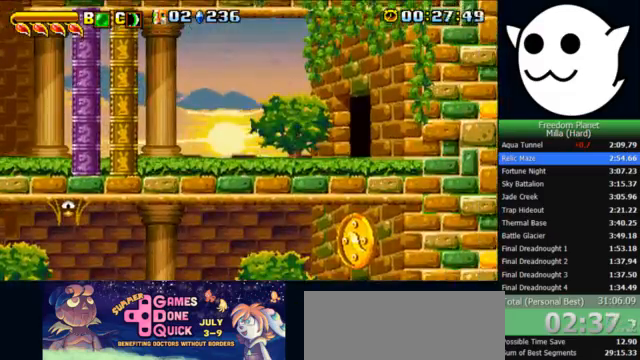
{"keys": ["l"], "events": [[167, "l", "up"], [233, "k", "down"], [267, "z", "down"], [300, "l", "down"], [333, "k", "up"], [333, "z", "up"]]}
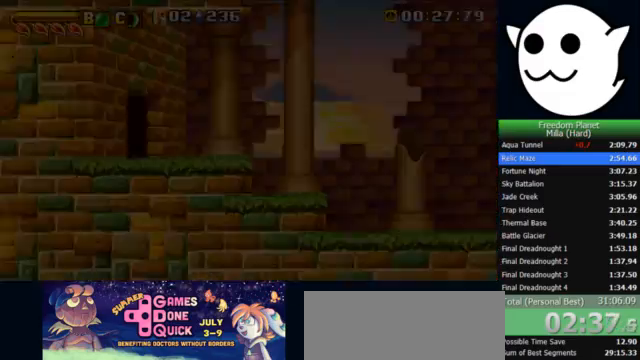
{"keys": ["l"], "events": []}
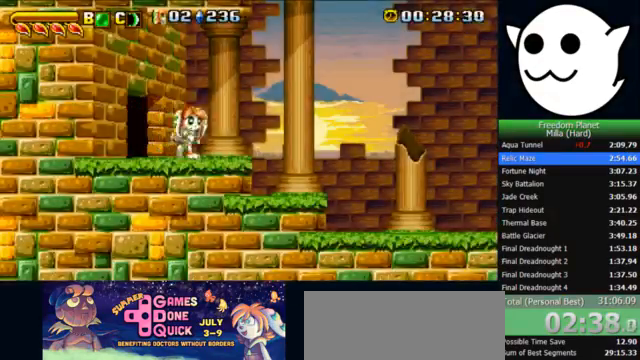
{"keys": ["l", "x"], "events": [[300, "x", "down"]]}